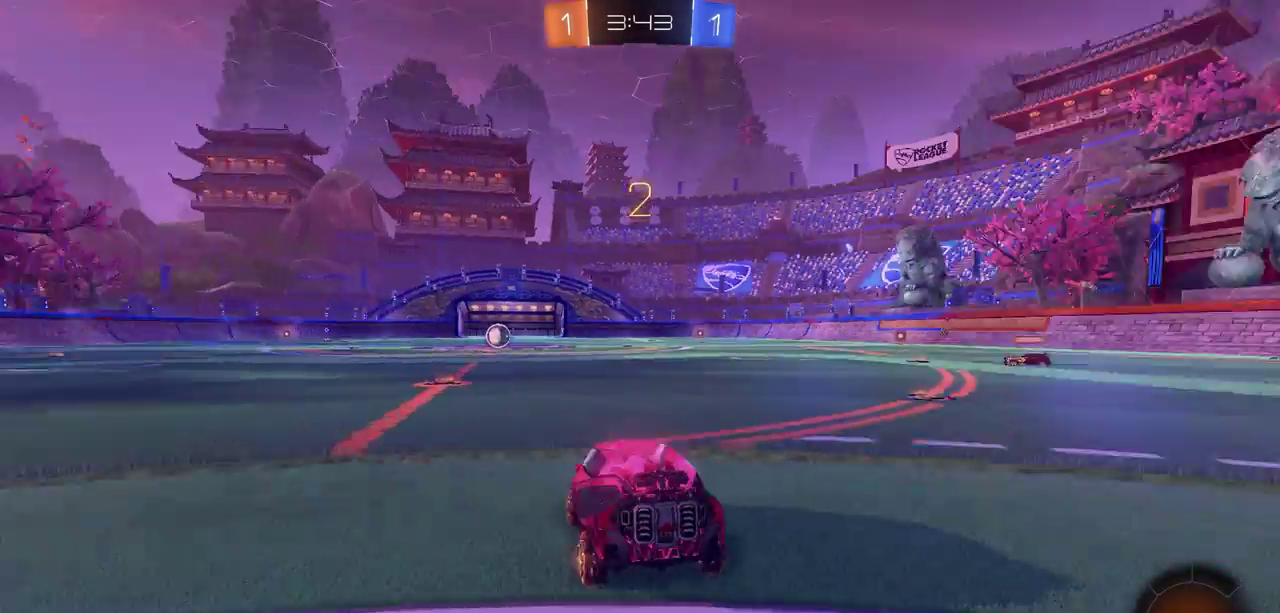
Gameplay with a controller (PlayStation layout); each line is a JSON object with the inputs held at the frame after it (dt_ms = milliseconds from this image to that frame). "events" lists button and stick changes between this image and that frame as [ms after this image, input, new state], when the widget could be followed in between.
{"dt_ms": 300, "buttons": [], "left_stick": "center", "right_stick": "right", "events": []}
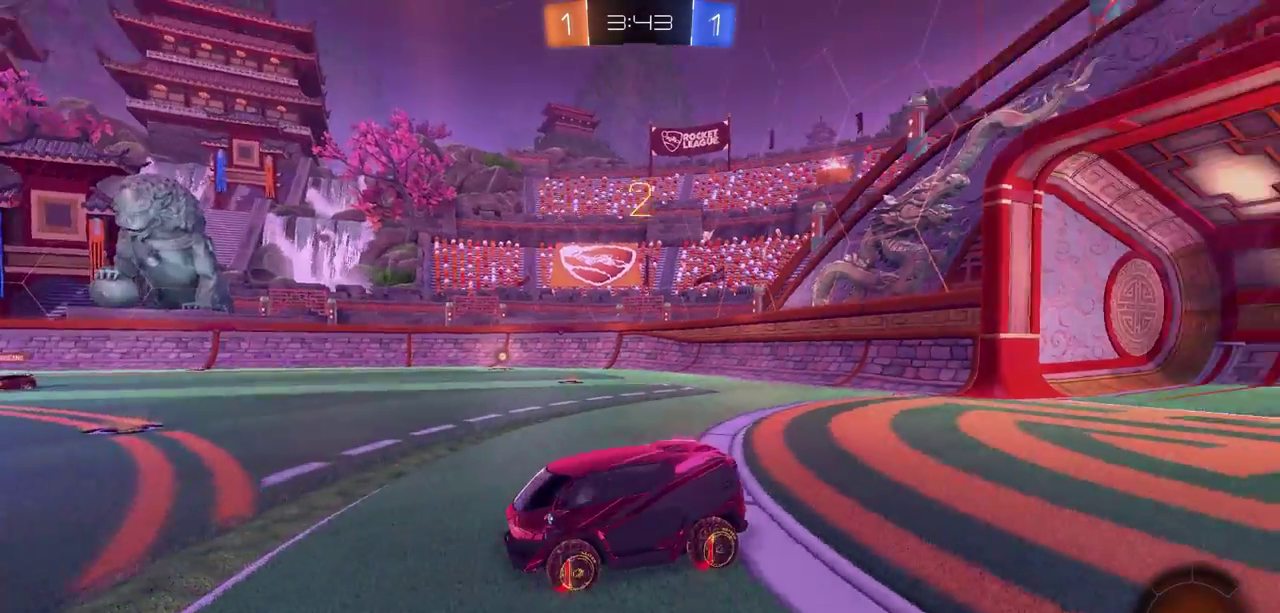
{"dt_ms": 500, "buttons": [], "left_stick": "center", "right_stick": "center", "events": [[17, "right_stick", "center"]]}
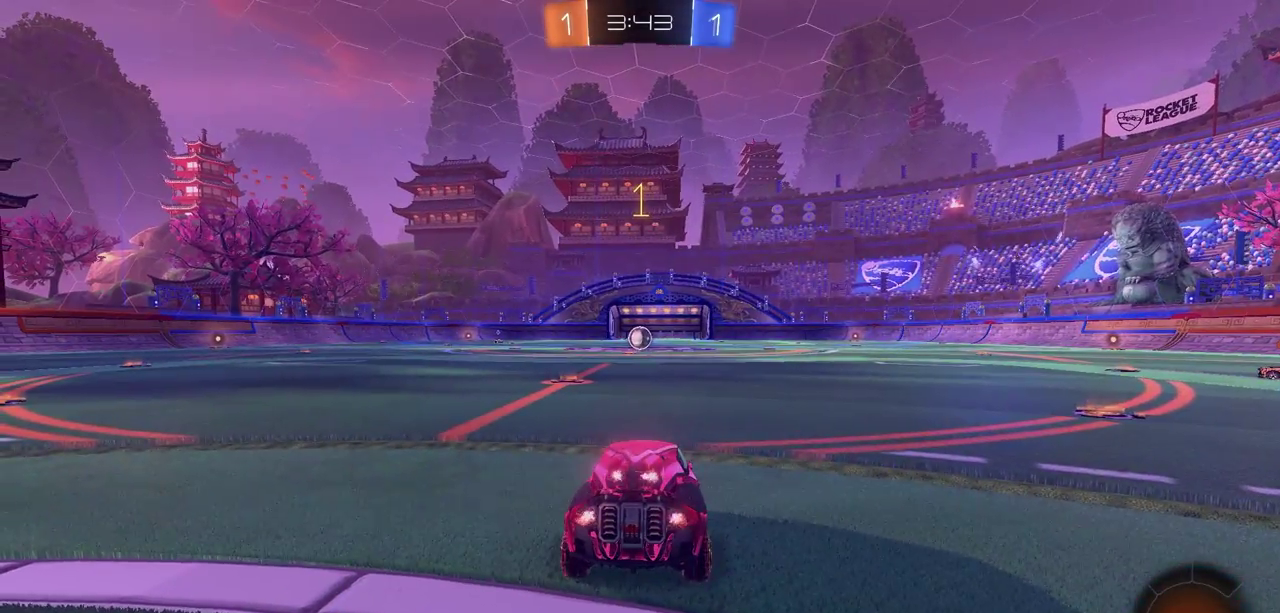
{"dt_ms": 300, "buttons": ["L2"], "left_stick": "up-left", "right_stick": "center", "events": [[183, "left_stick", "up-left"], [300, "L2", "down"]]}
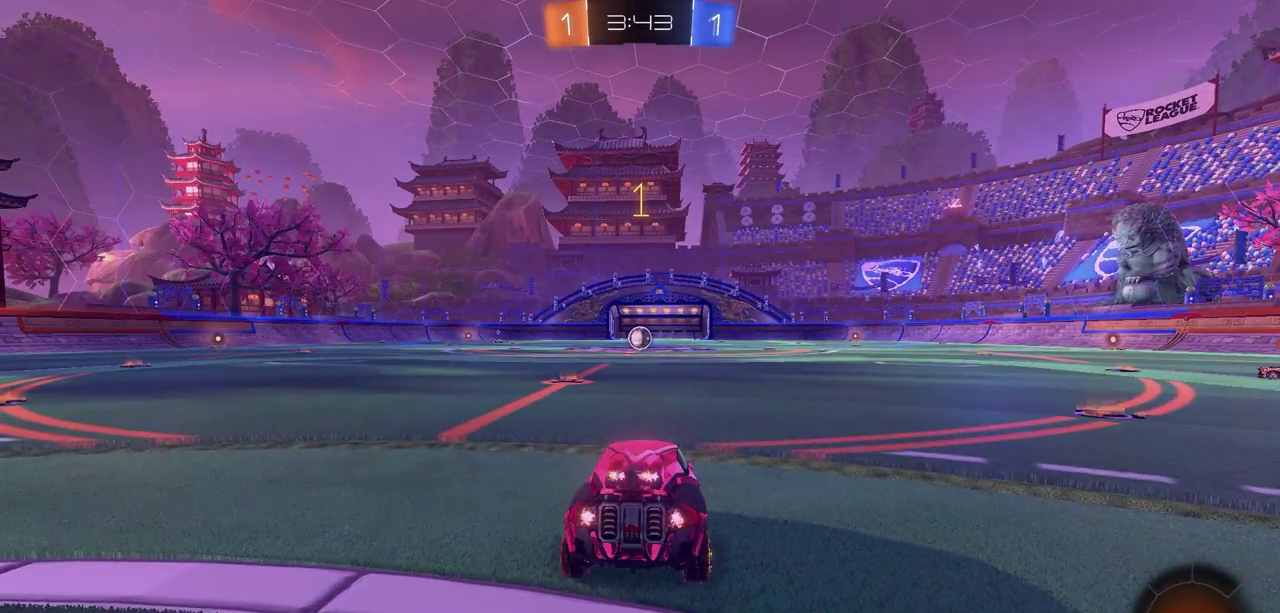
{"dt_ms": 800, "buttons": ["L2"], "left_stick": "up-right", "right_stick": "center", "events": [[567, "left_stick", "up-right"]]}
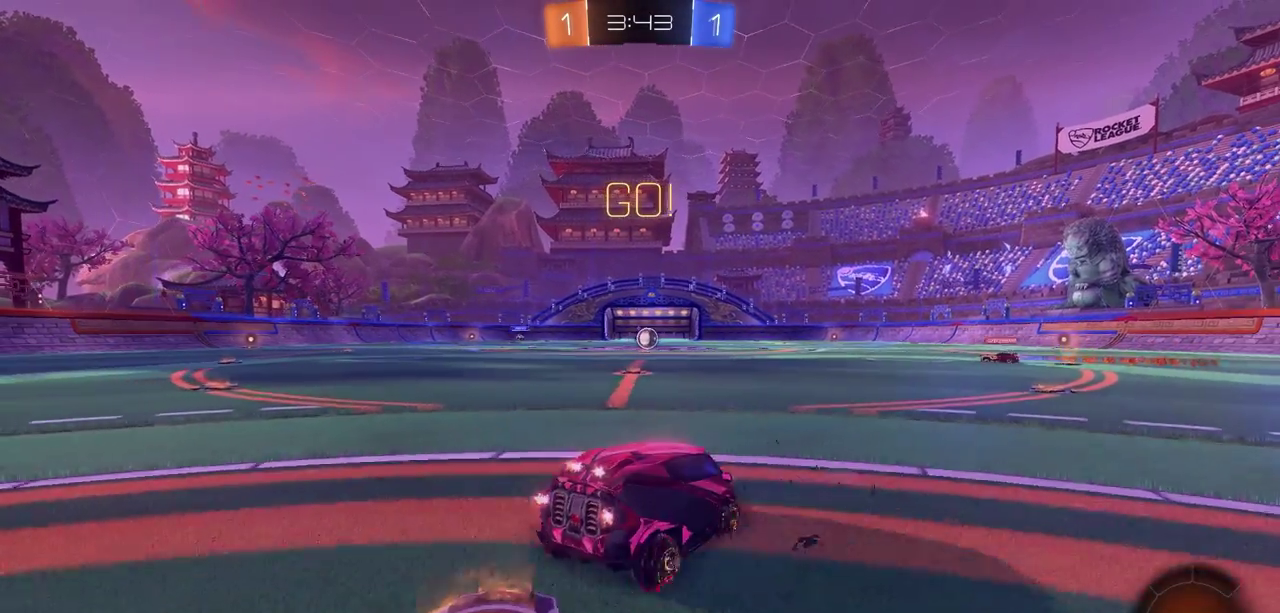
{"dt_ms": 400, "buttons": ["R2"], "left_stick": "center", "right_stick": "center", "events": [[83, "R2", "down"], [100, "left_stick", "center"], [117, "L2", "up"]]}
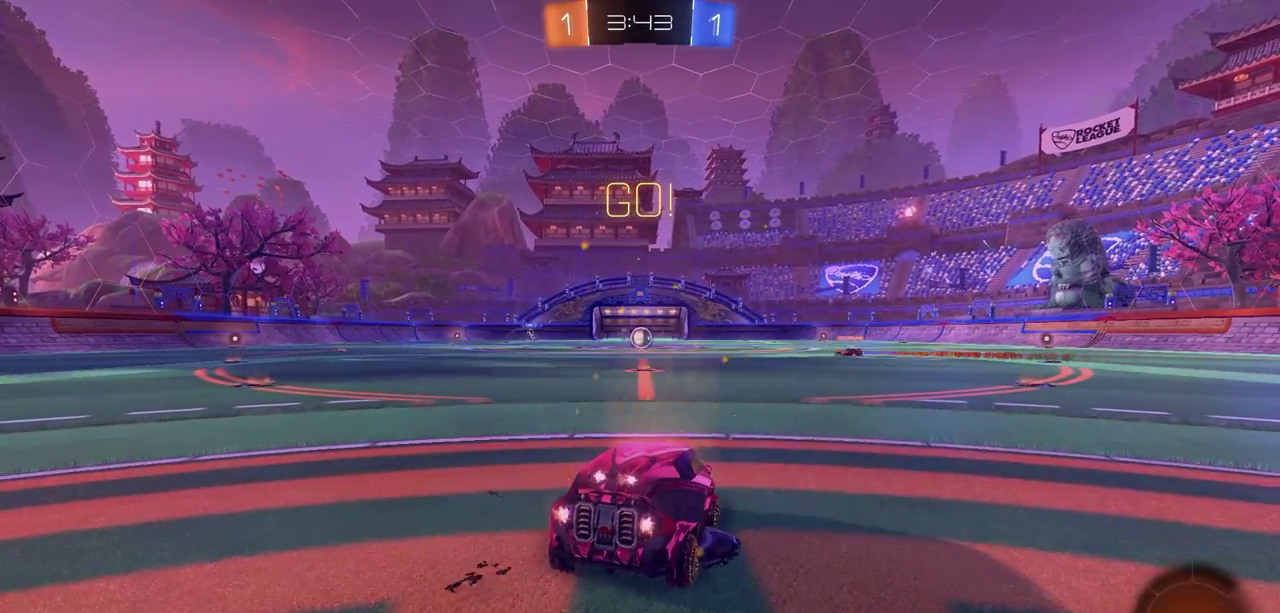
{"dt_ms": 300, "buttons": ["R2"], "left_stick": "center", "right_stick": "center", "events": []}
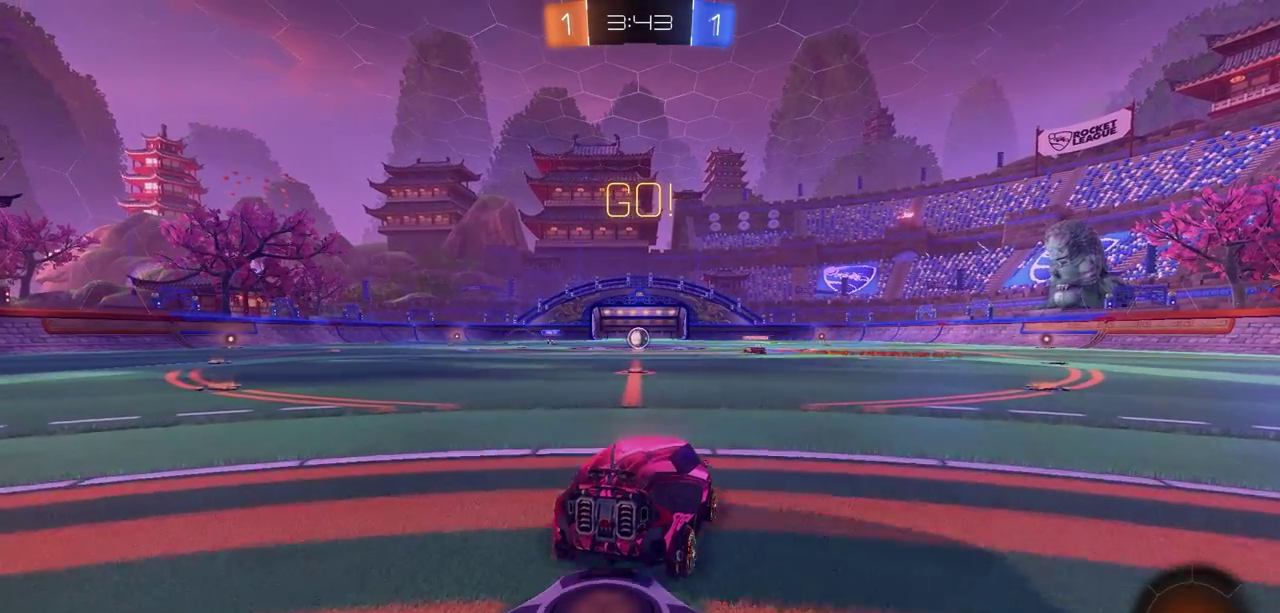
{"dt_ms": 700, "buttons": ["R2"], "left_stick": "up-left", "right_stick": "center", "events": [[33, "left_stick", "right"], [367, "left_stick", "center"], [600, "left_stick", "up-left"]]}
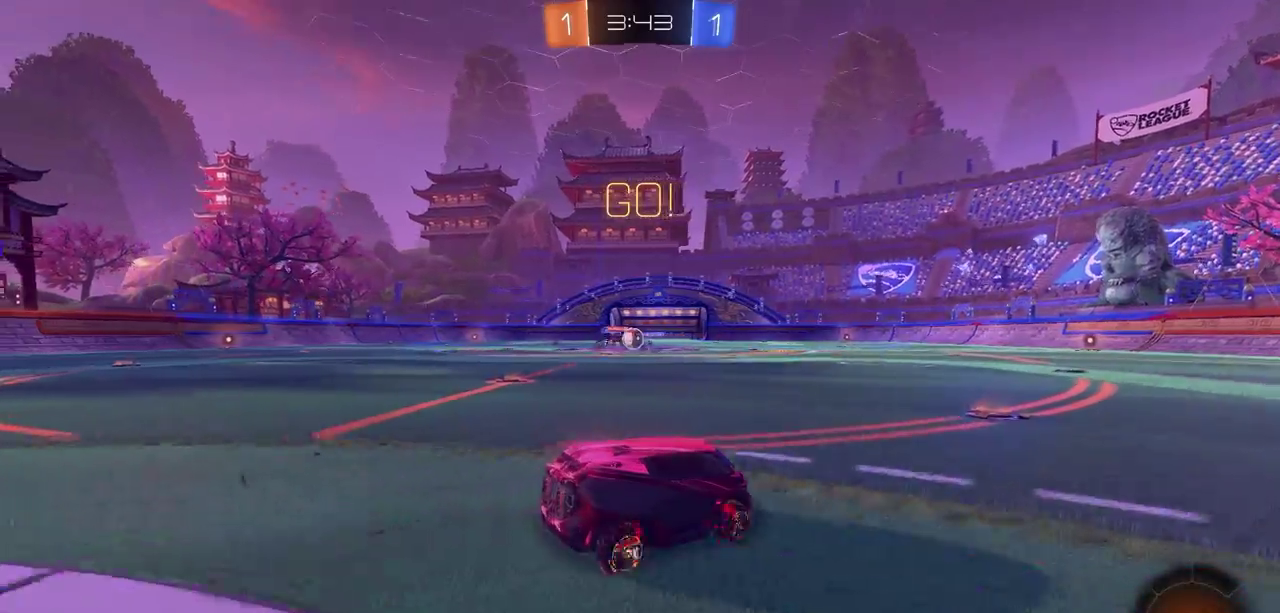
{"dt_ms": 500, "buttons": ["CIRCLE", "R2"], "left_stick": "right", "right_stick": "center", "events": [[50, "CIRCLE", "down"], [67, "left_stick", "center"], [400, "left_stick", "right"]]}
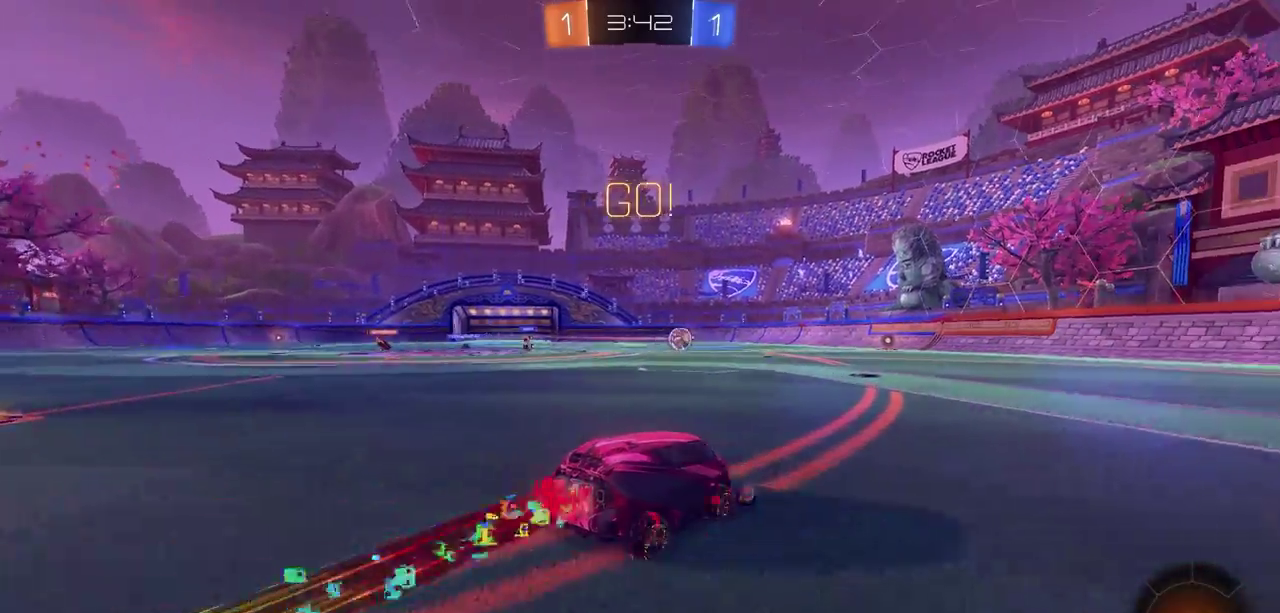
{"dt_ms": 300, "buttons": ["CIRCLE", "R2"], "left_stick": "center", "right_stick": "center", "events": [[100, "left_stick", "center"]]}
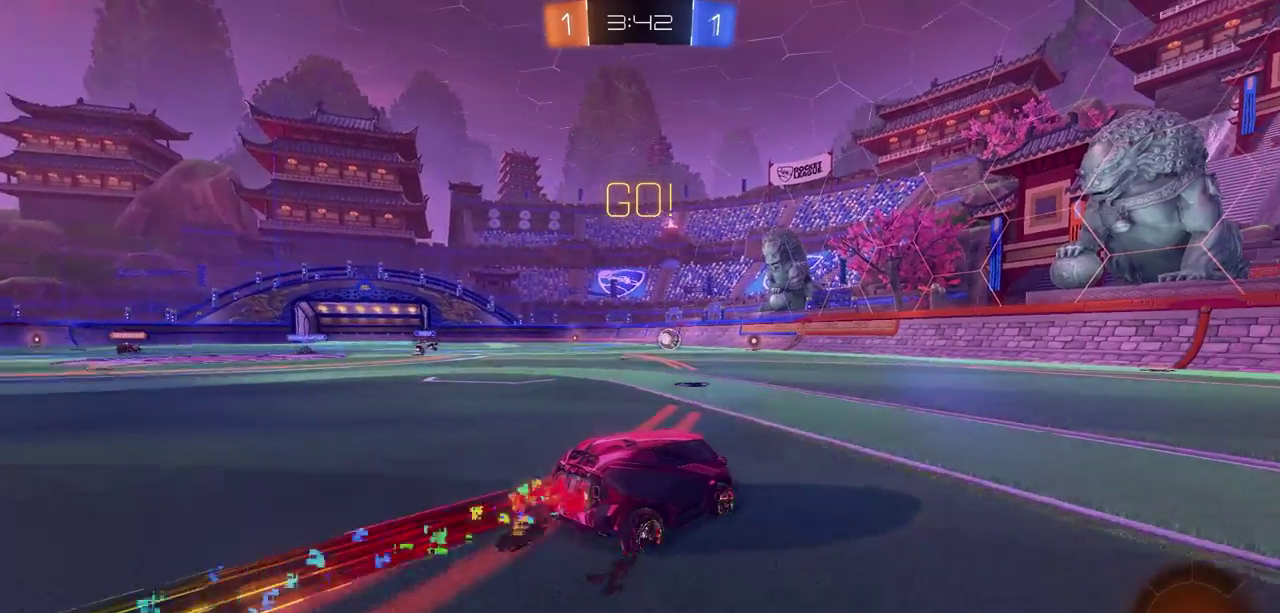
{"dt_ms": 600, "buttons": ["R2"], "left_stick": "left", "right_stick": "center", "events": [[83, "CROSS", "down"], [83, "left_stick", "up-left"], [100, "CIRCLE", "up"], [183, "CROSS", "up"], [233, "CROSS", "down"], [317, "CROSS", "up"], [333, "left_stick", "left"], [383, "CROSS", "down"], [550, "CROSS", "up"]]}
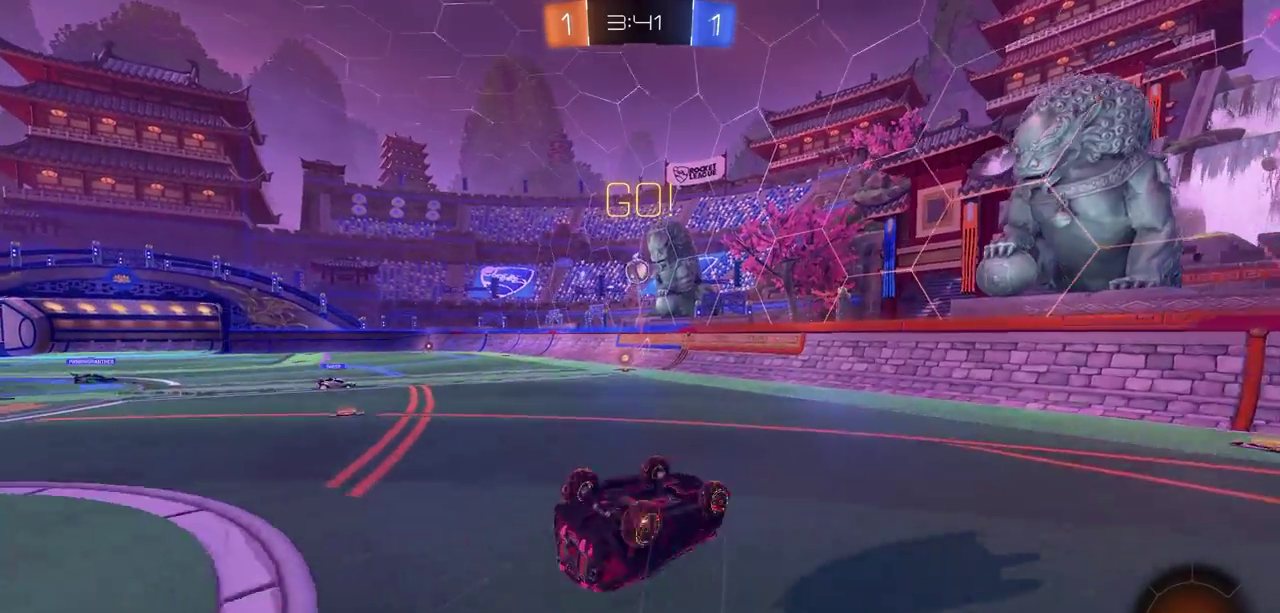
{"dt_ms": 600, "buttons": ["R2"], "left_stick": "center", "right_stick": "center", "events": [[283, "left_stick", "center"]]}
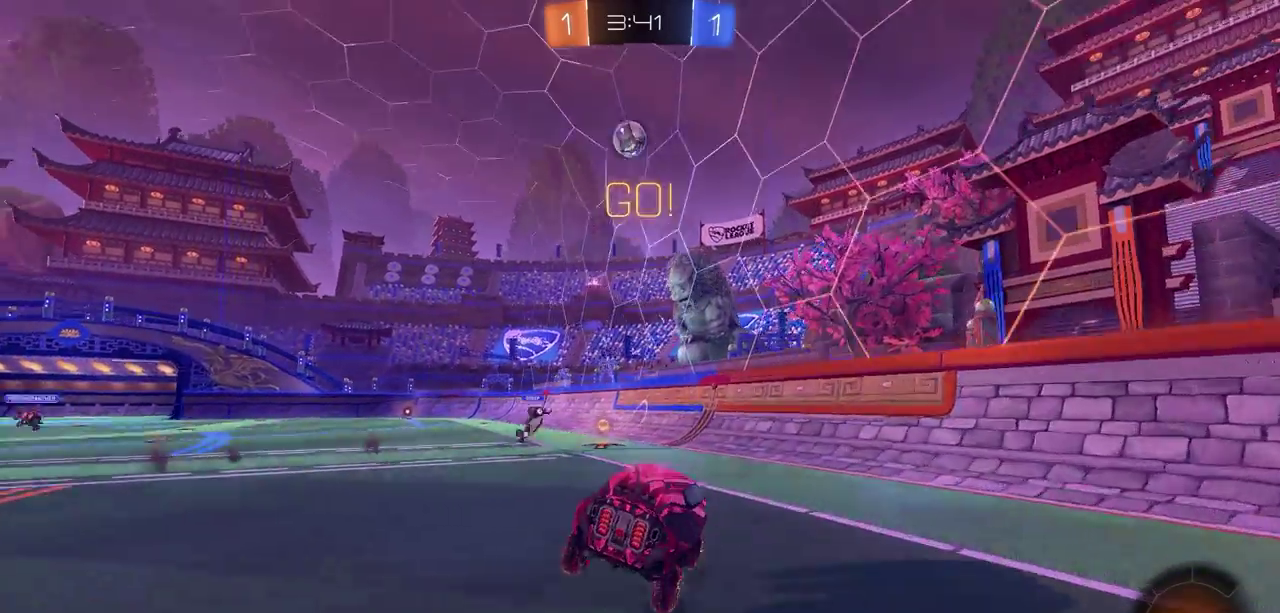
{"dt_ms": 500, "buttons": ["L2"], "left_stick": "left", "right_stick": "center", "events": [[167, "left_stick", "right"], [250, "left_stick", "center"], [350, "R2", "up"], [383, "L2", "down"], [433, "left_stick", "left"]]}
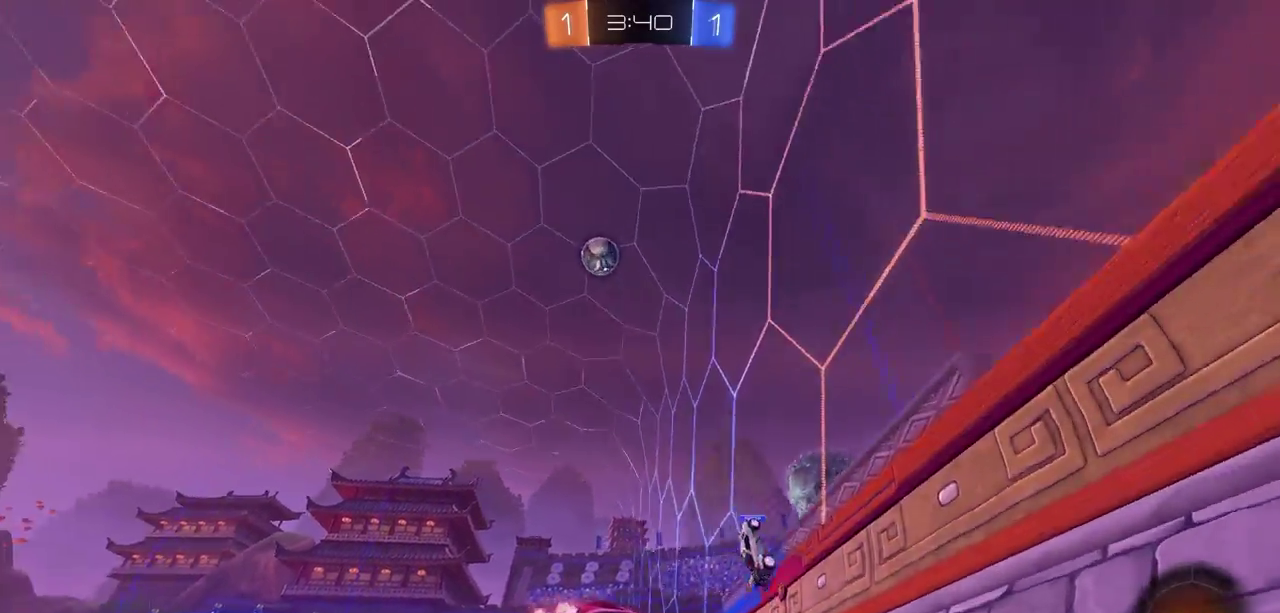
{"dt_ms": 700, "buttons": ["R2"], "left_stick": "left", "right_stick": "center", "events": [[217, "R2", "down"], [267, "L2", "up"]]}
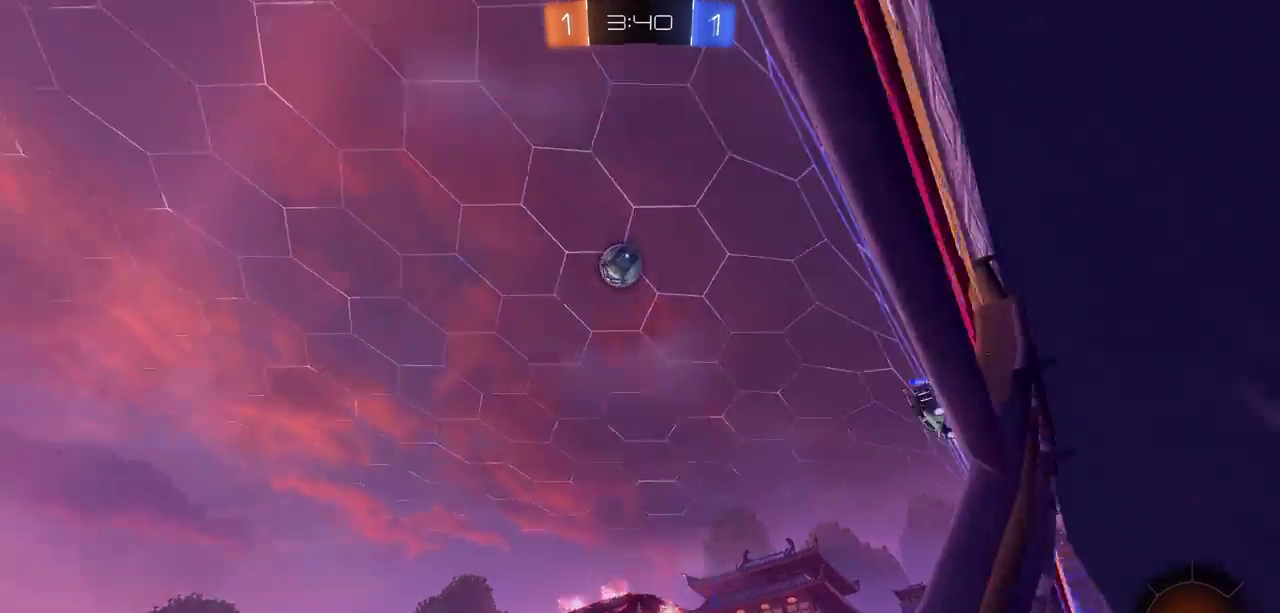
{"dt_ms": 300, "buttons": [], "left_stick": "center", "right_stick": "center", "events": [[167, "left_stick", "center"], [183, "R2", "up"]]}
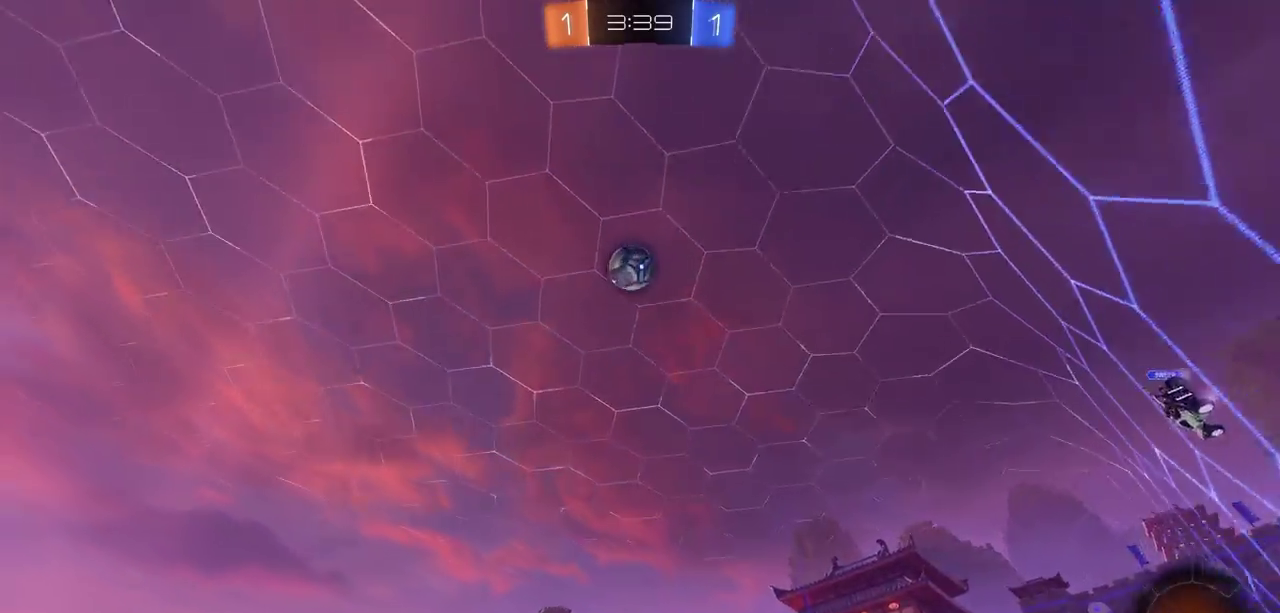
{"dt_ms": 300, "buttons": [], "left_stick": "down-left", "right_stick": "center", "events": [[50, "left_stick", "left"], [150, "left_stick", "center"], [283, "left_stick", "down-left"]]}
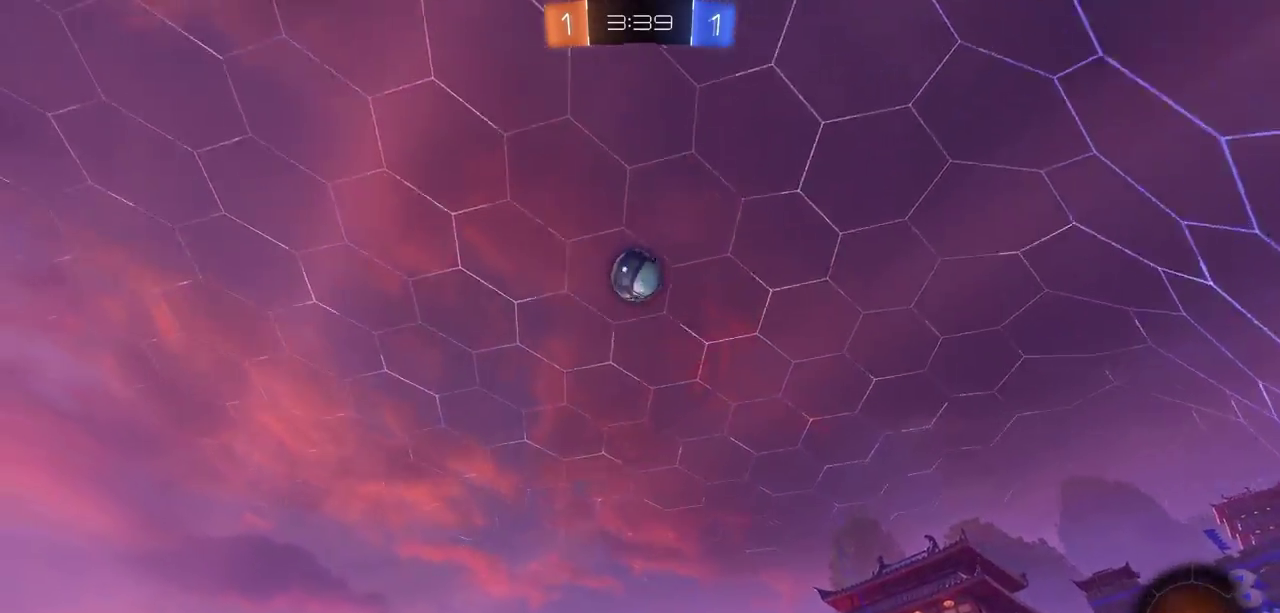
{"dt_ms": 700, "buttons": ["CIRCLE"], "left_stick": "right", "right_stick": "center", "events": [[67, "CIRCLE", "down"], [67, "CROSS", "down"], [133, "left_stick", "down"], [250, "CROSS", "up"], [350, "left_stick", "right"]]}
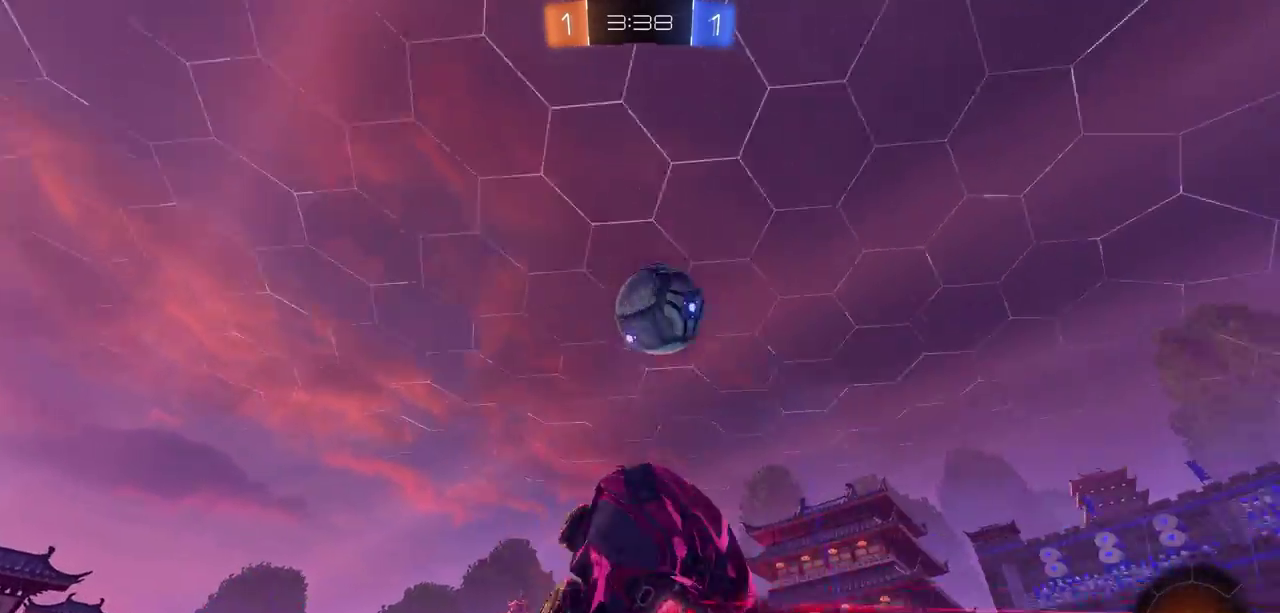
{"dt_ms": 500, "buttons": ["CIRCLE"], "left_stick": "up", "right_stick": "center", "events": [[167, "CROSS", "down"], [217, "left_stick", "up-right"], [283, "left_stick", "up"], [300, "CROSS", "up"], [317, "CIRCLE", "up"], [417, "CIRCLE", "down"]]}
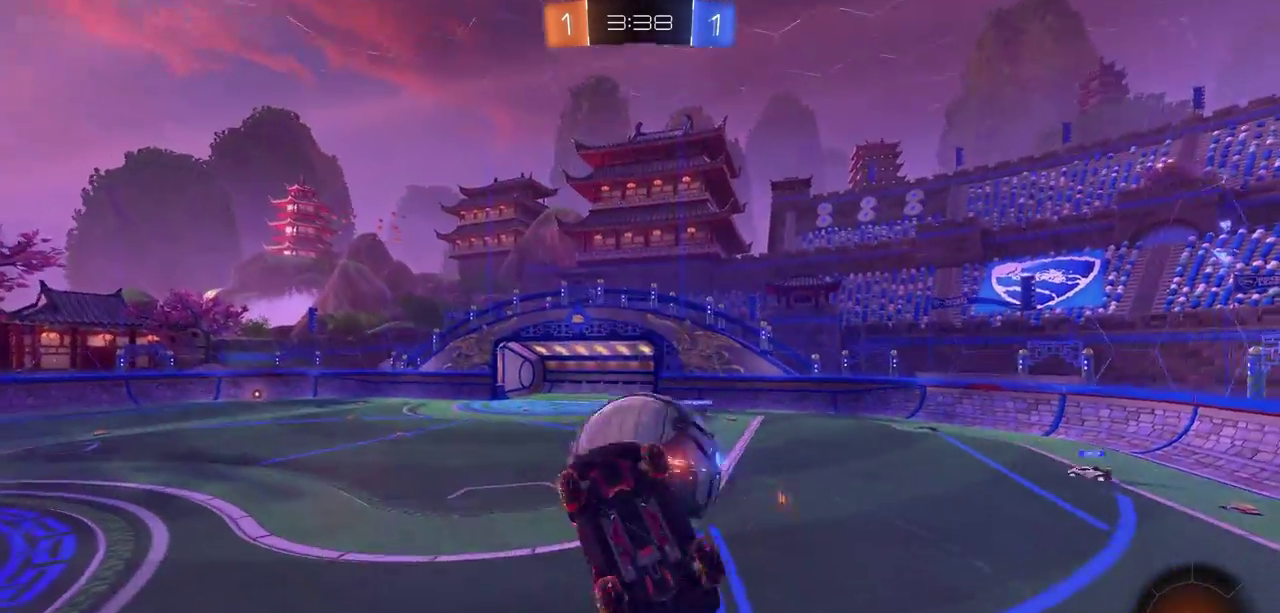
{"dt_ms": 400, "buttons": [], "left_stick": "left", "right_stick": "center", "events": [[33, "CIRCLE", "up"], [83, "left_stick", "center"], [400, "left_stick", "left"]]}
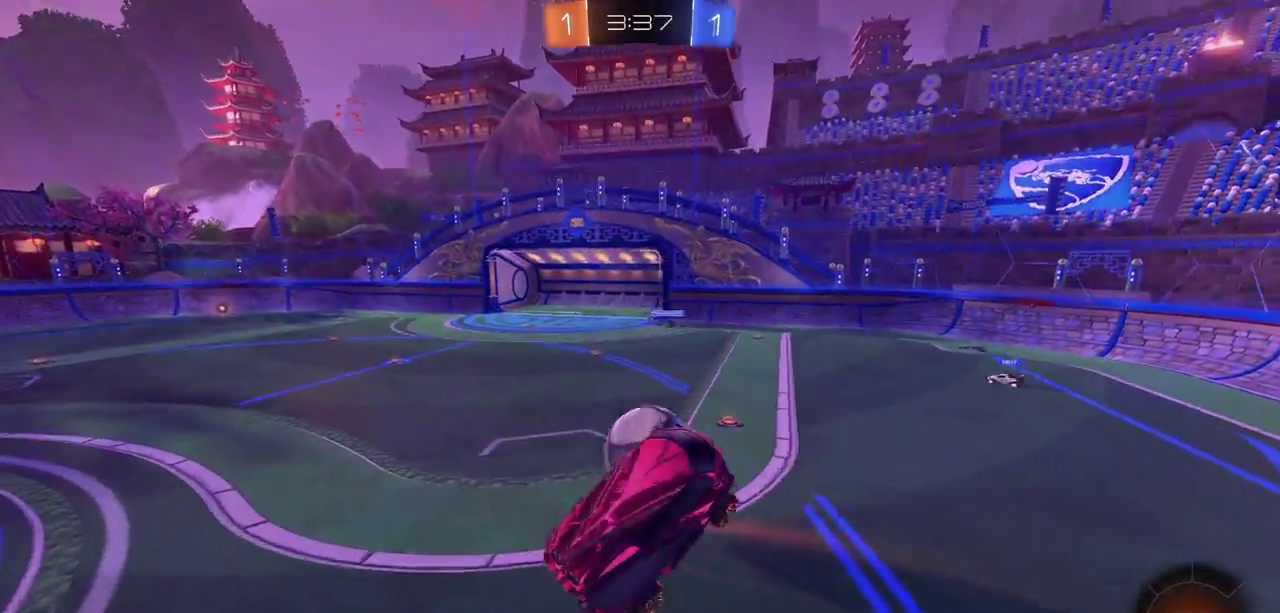
{"dt_ms": 600, "buttons": ["R2"], "left_stick": "center", "right_stick": "center", "events": [[133, "left_stick", "up-left"], [217, "R2", "down"], [350, "left_stick", "left"], [417, "left_stick", "center"]]}
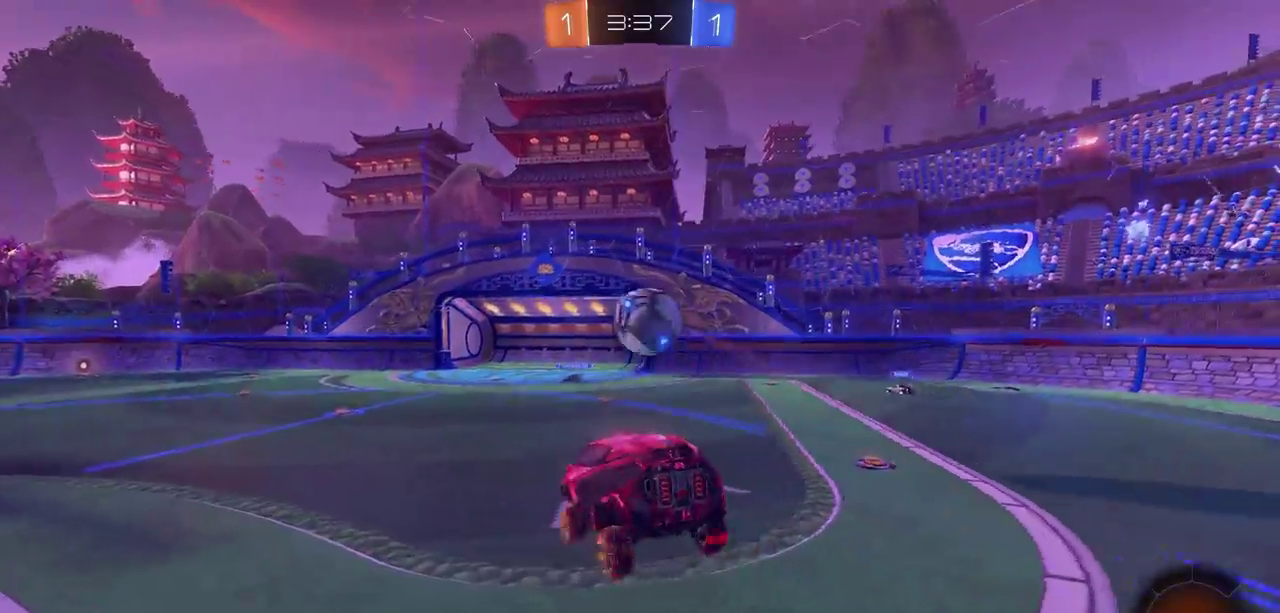
{"dt_ms": 500, "buttons": ["R2"], "left_stick": "left", "right_stick": "center", "events": [[233, "left_stick", "left"]]}
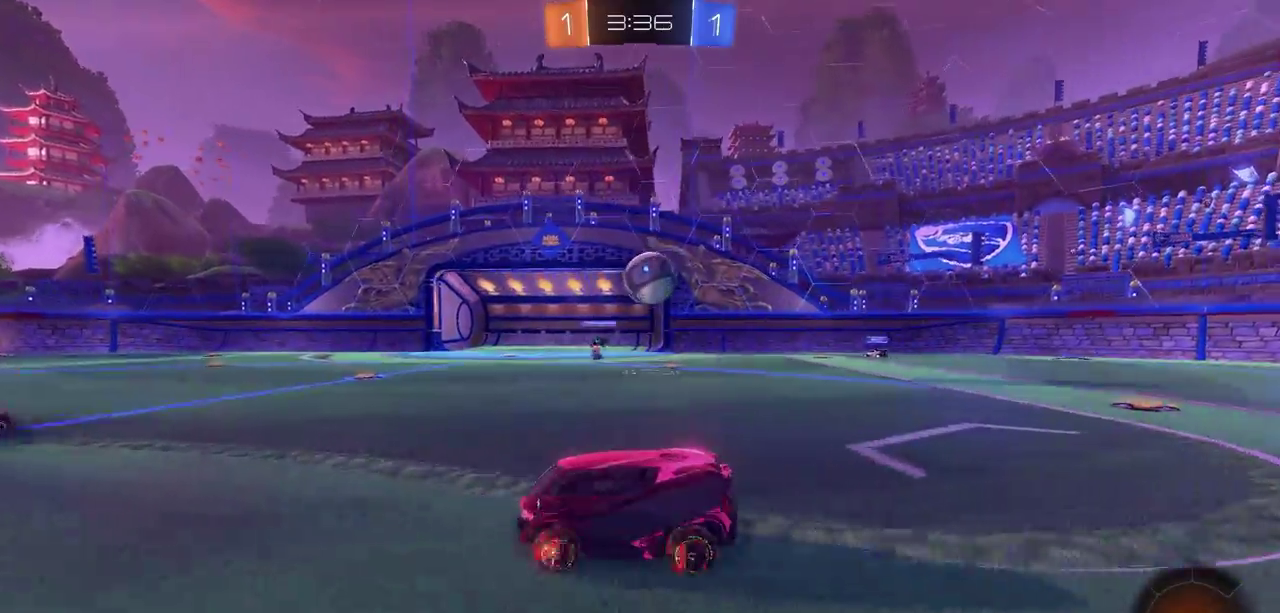
{"dt_ms": 600, "buttons": ["R2"], "left_stick": "left", "right_stick": "center", "events": []}
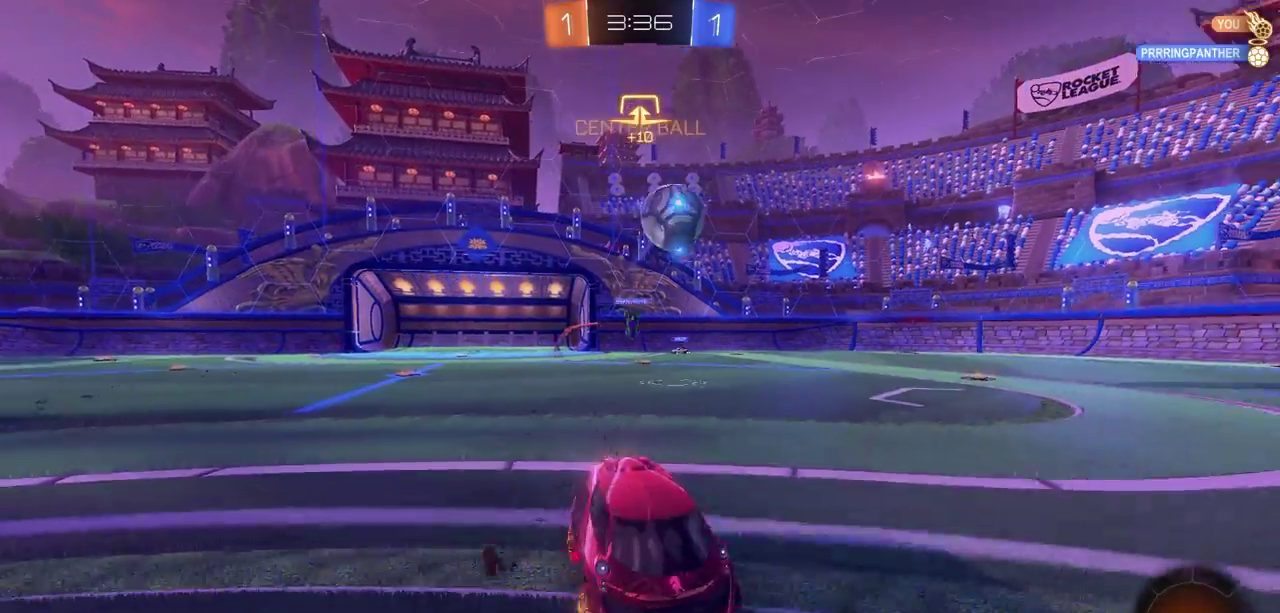
{"dt_ms": 400, "buttons": ["CROSS", "CIRCLE", "R2"], "left_stick": "up-right", "right_stick": "center", "events": [[117, "left_stick", "center"], [183, "CIRCLE", "down"], [367, "left_stick", "up-right"], [400, "CROSS", "down"]]}
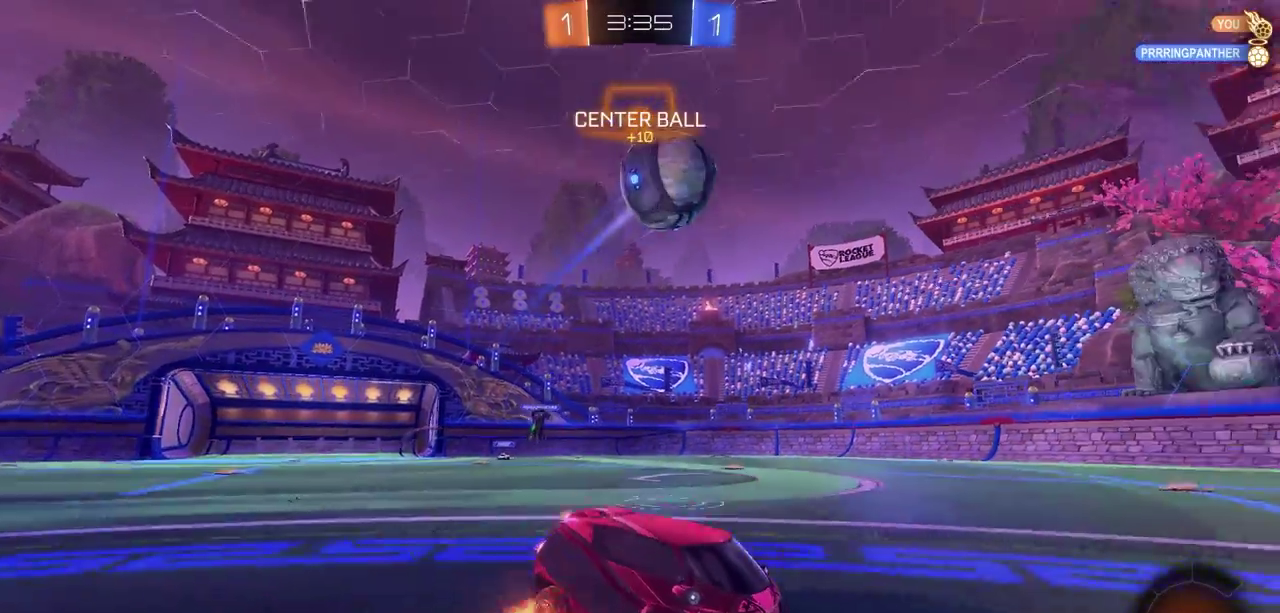
{"dt_ms": 400, "buttons": ["CROSS", "R2"], "left_stick": "up", "right_stick": "center", "events": [[17, "CIRCLE", "up"], [67, "left_stick", "up"], [83, "CROSS", "up"], [150, "CROSS", "down"], [233, "CROSS", "up"], [317, "CROSS", "down"]]}